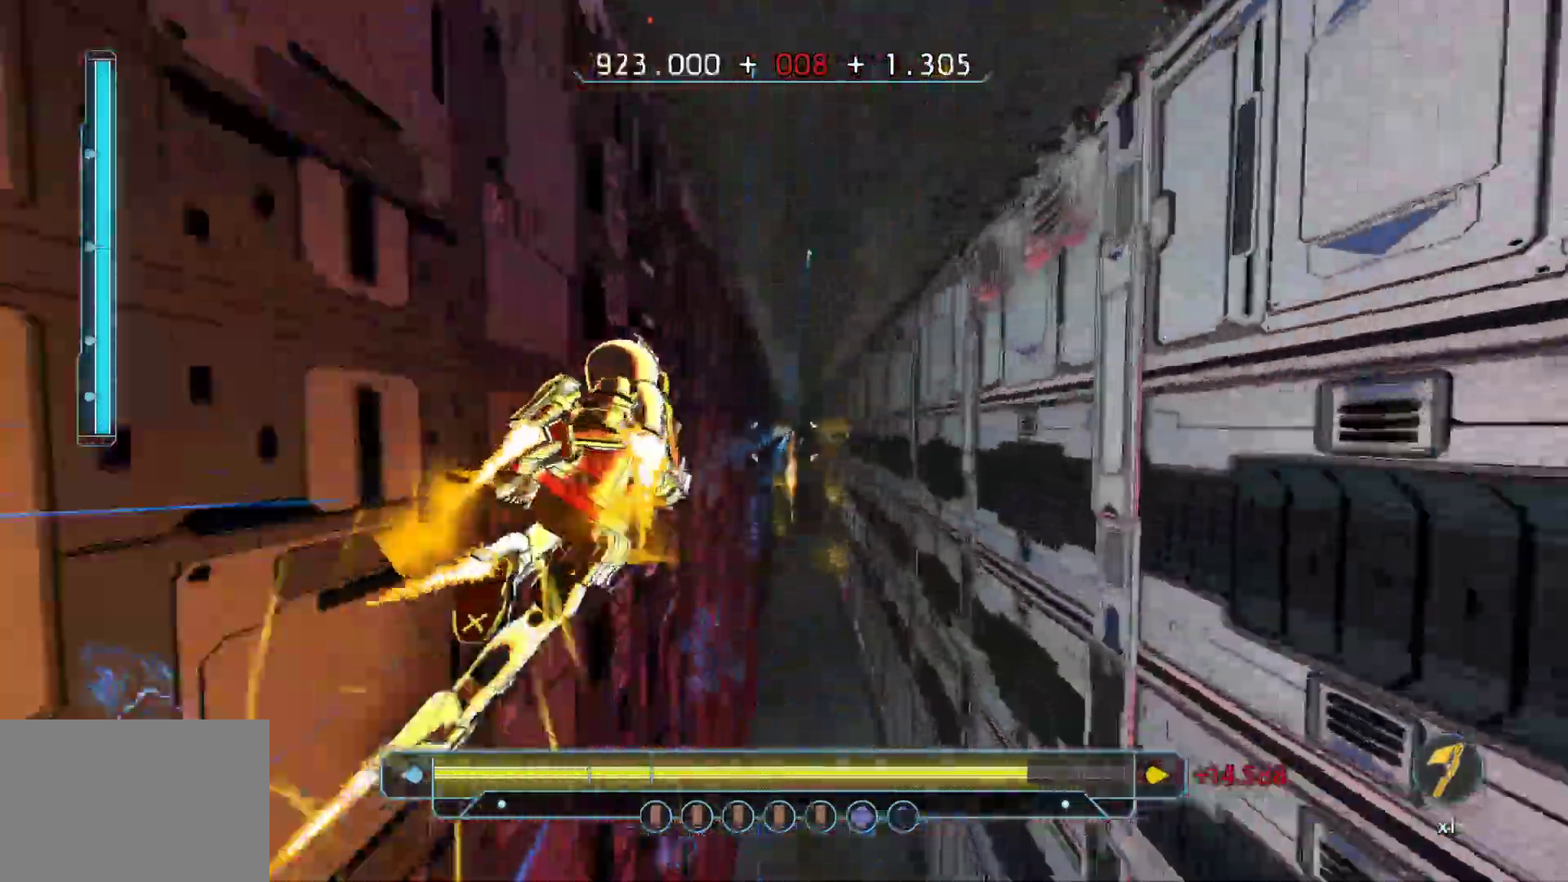
Gameplay with keyboard; each line is a JSON object with the keys held at the frame after it. "events" lists presses ("down") and releases ("up") of "a", "ctrl", "d", "e", "q", "r", "s", "shift", "space" and "w" between this image and that frame as [ms after this image, input, new state], when the widget could be followed in between. No other keys are recorded. Mouse input is not recorded.
{"keys": ["space", "w"], "events": [[150, "shift", "down"], [383, "shift", "up"], [383, "space", "down"]]}
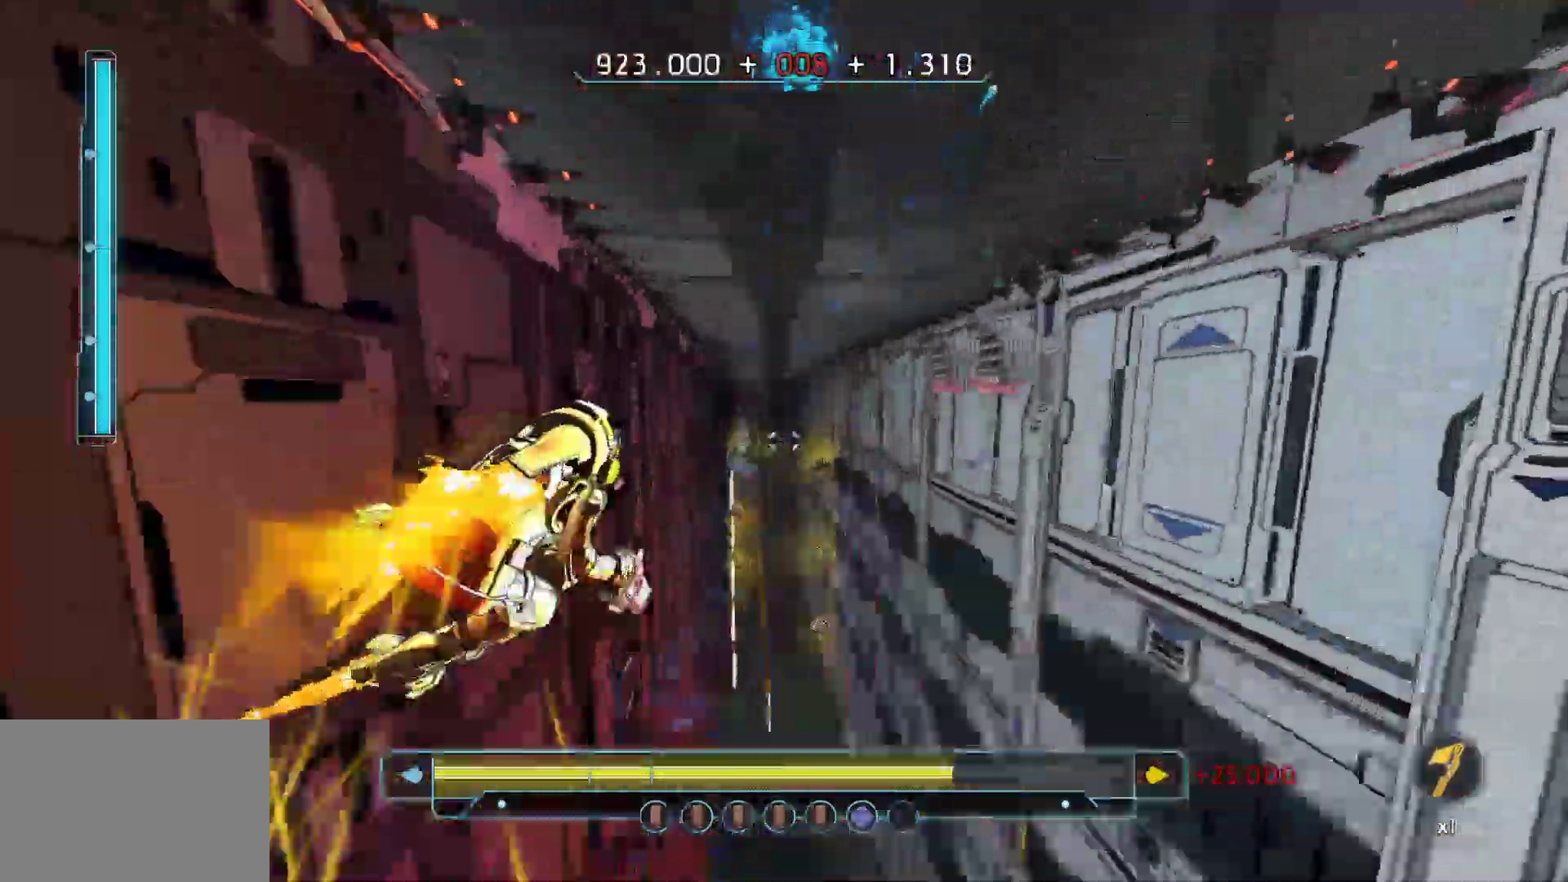
{"keys": ["a", "d"], "events": [[33, "d", "down"], [33, "space", "up"], [267, "d", "up"], [300, "a", "down"], [400, "w", "up"], [500, "d", "down"]]}
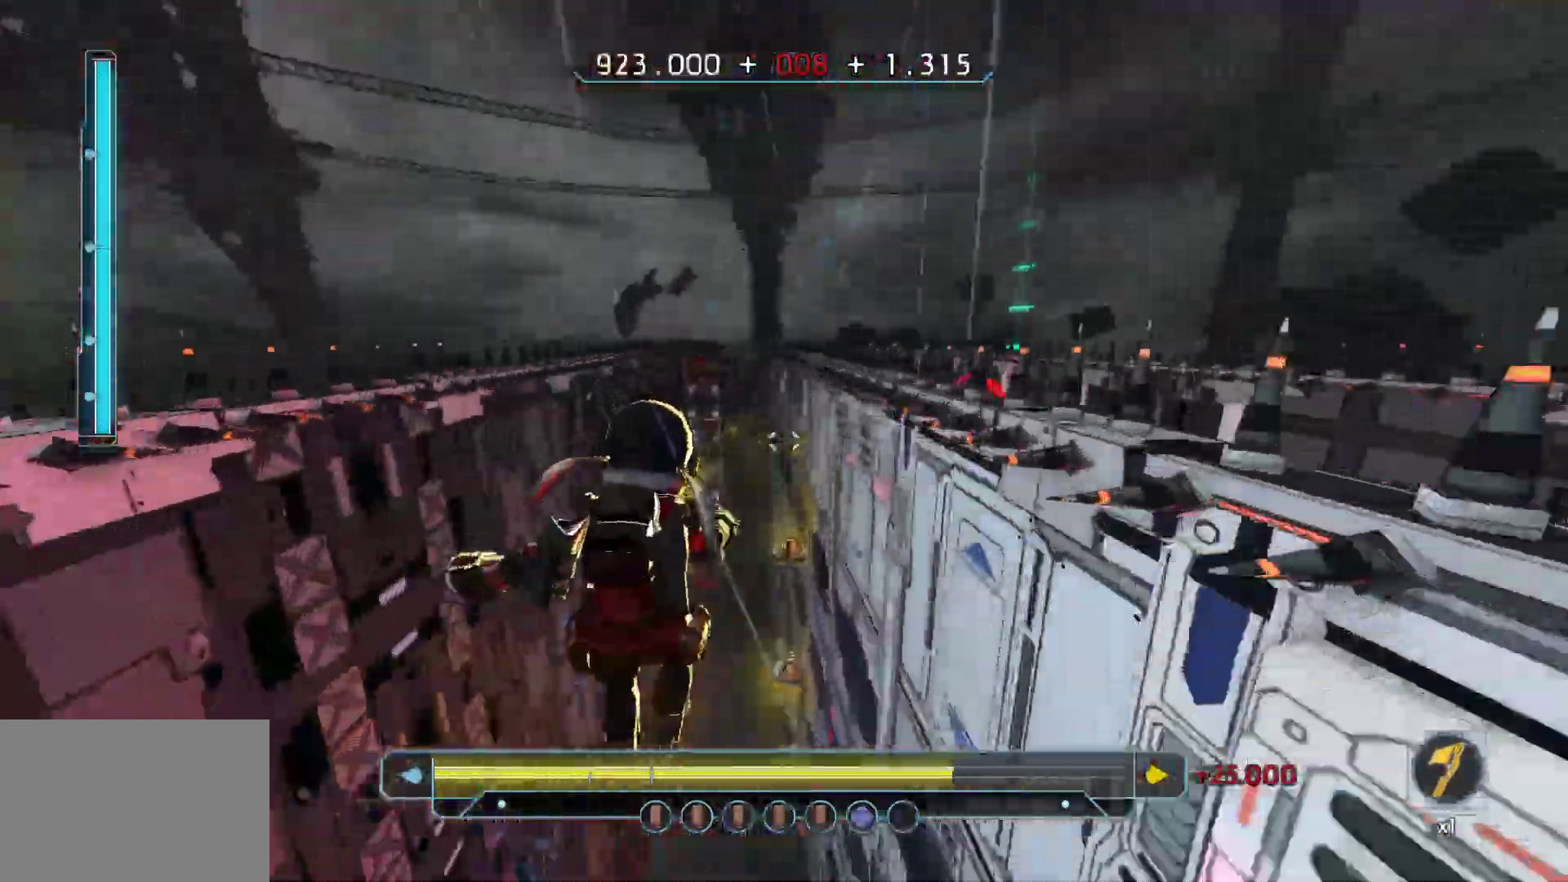
{"keys": ["shift", "w"], "events": [[33, "a", "up"], [33, "w", "down"], [367, "d", "up"], [467, "shift", "down"]]}
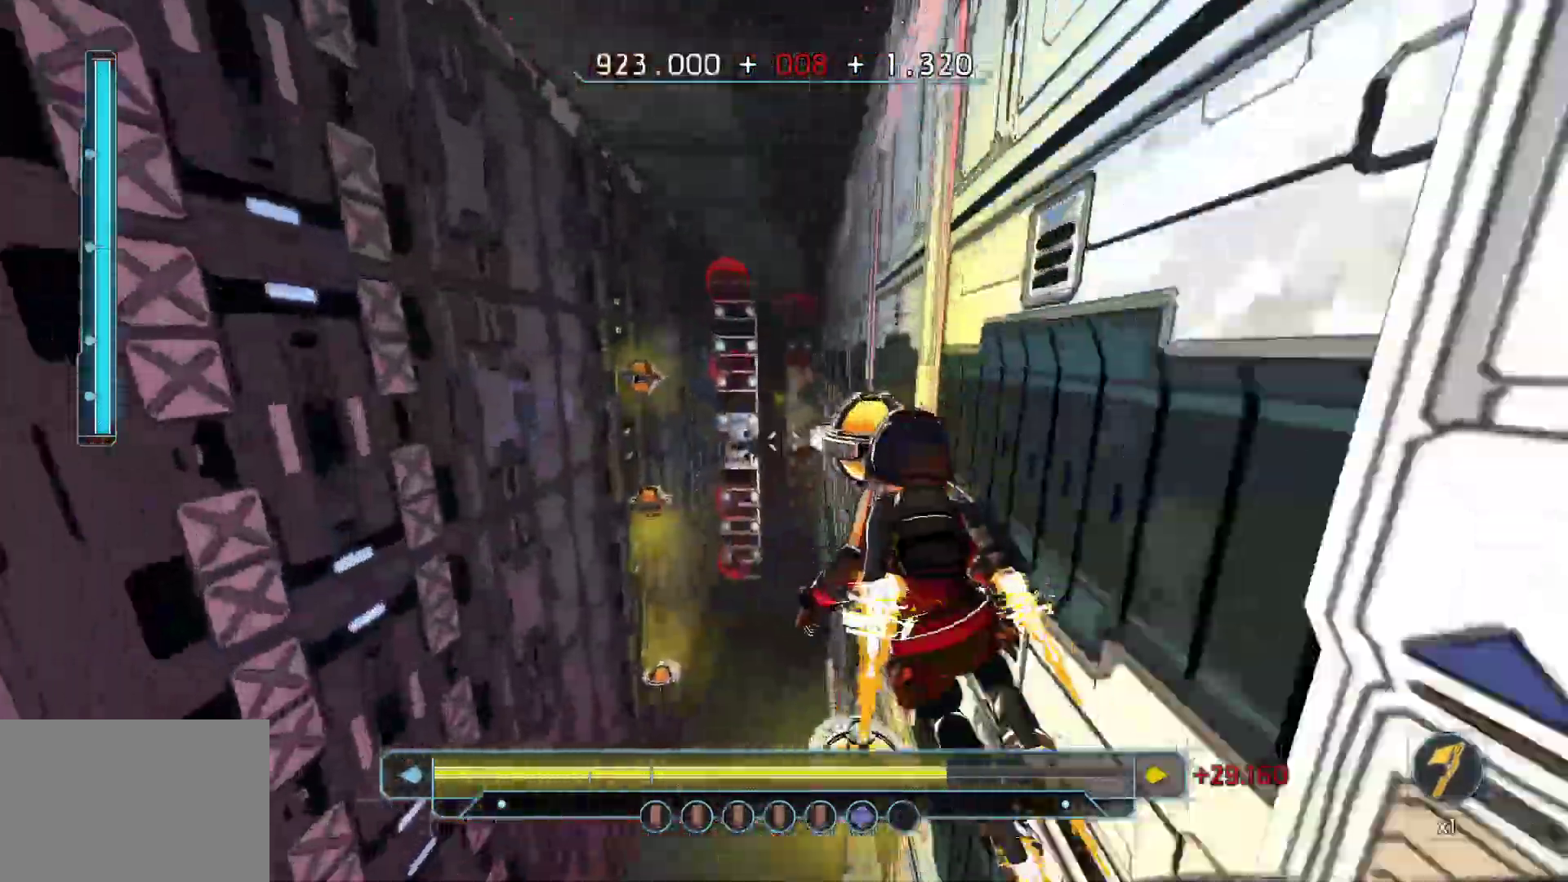
{"keys": ["a", "w"], "events": [[150, "a", "down"], [150, "shift", "up"], [200, "space", "down"], [383, "space", "up"]]}
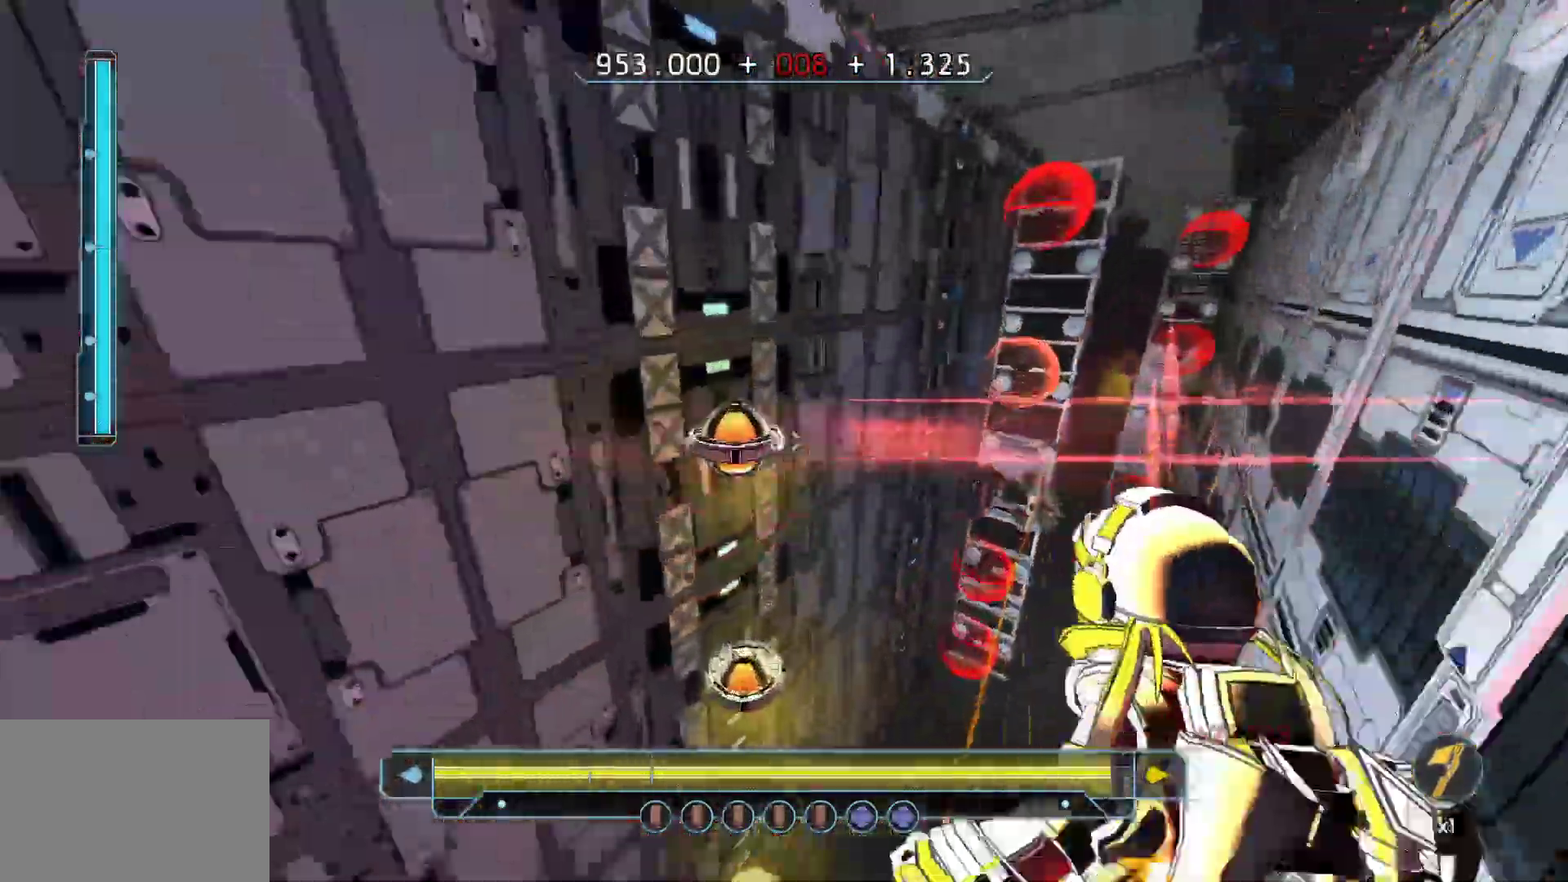
{"keys": ["w"], "events": [[83, "w", "up"], [383, "w", "down"], [450, "a", "up"]]}
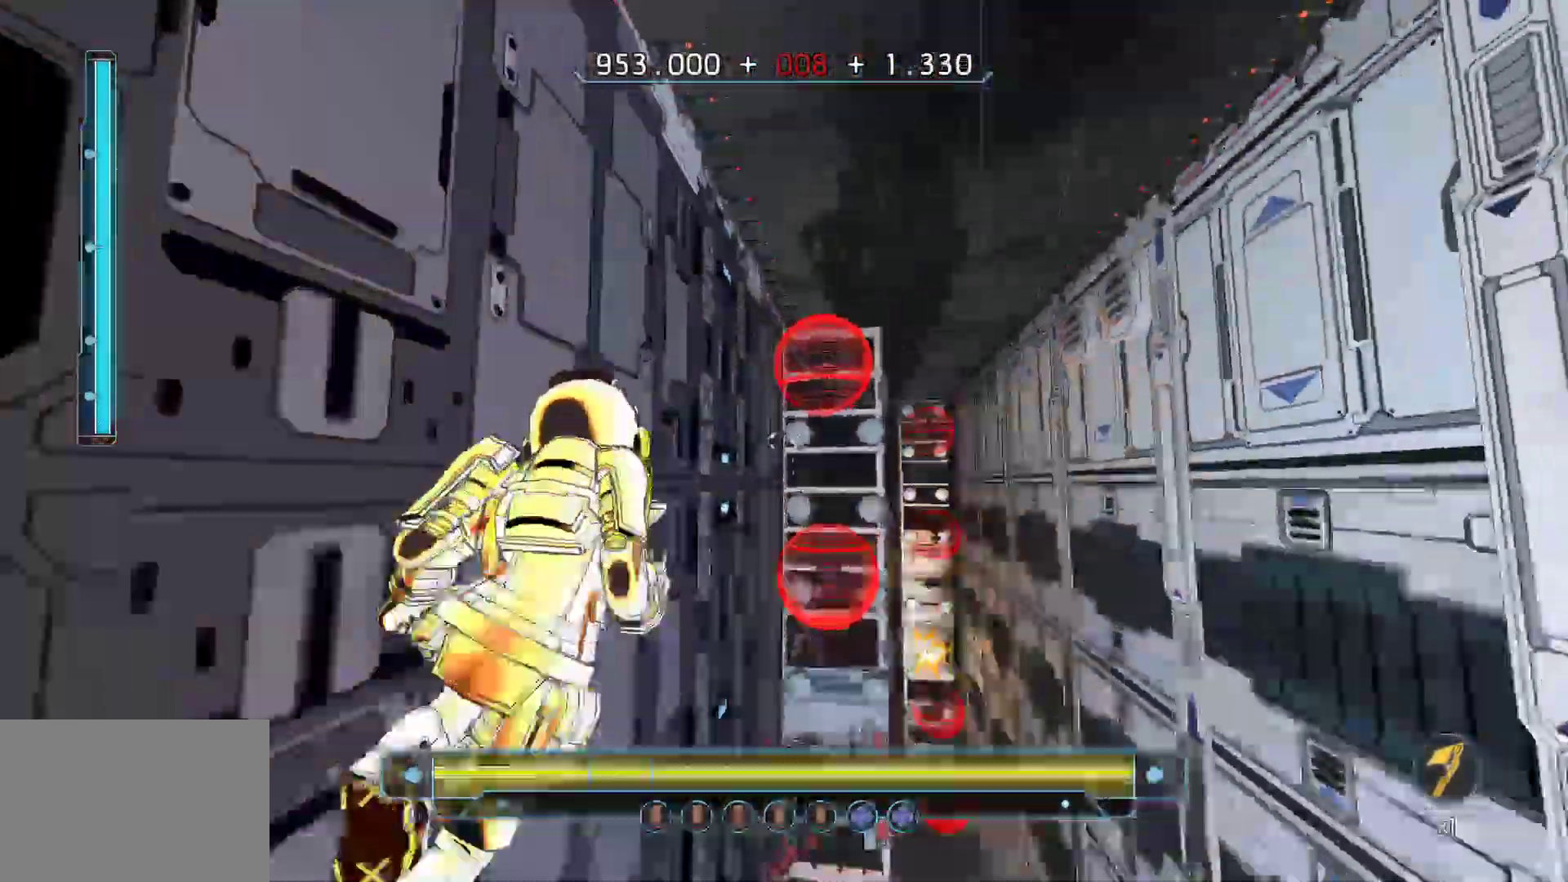
{"keys": ["shift", "space", "w"], "events": [[33, "shift", "down"], [467, "space", "down"]]}
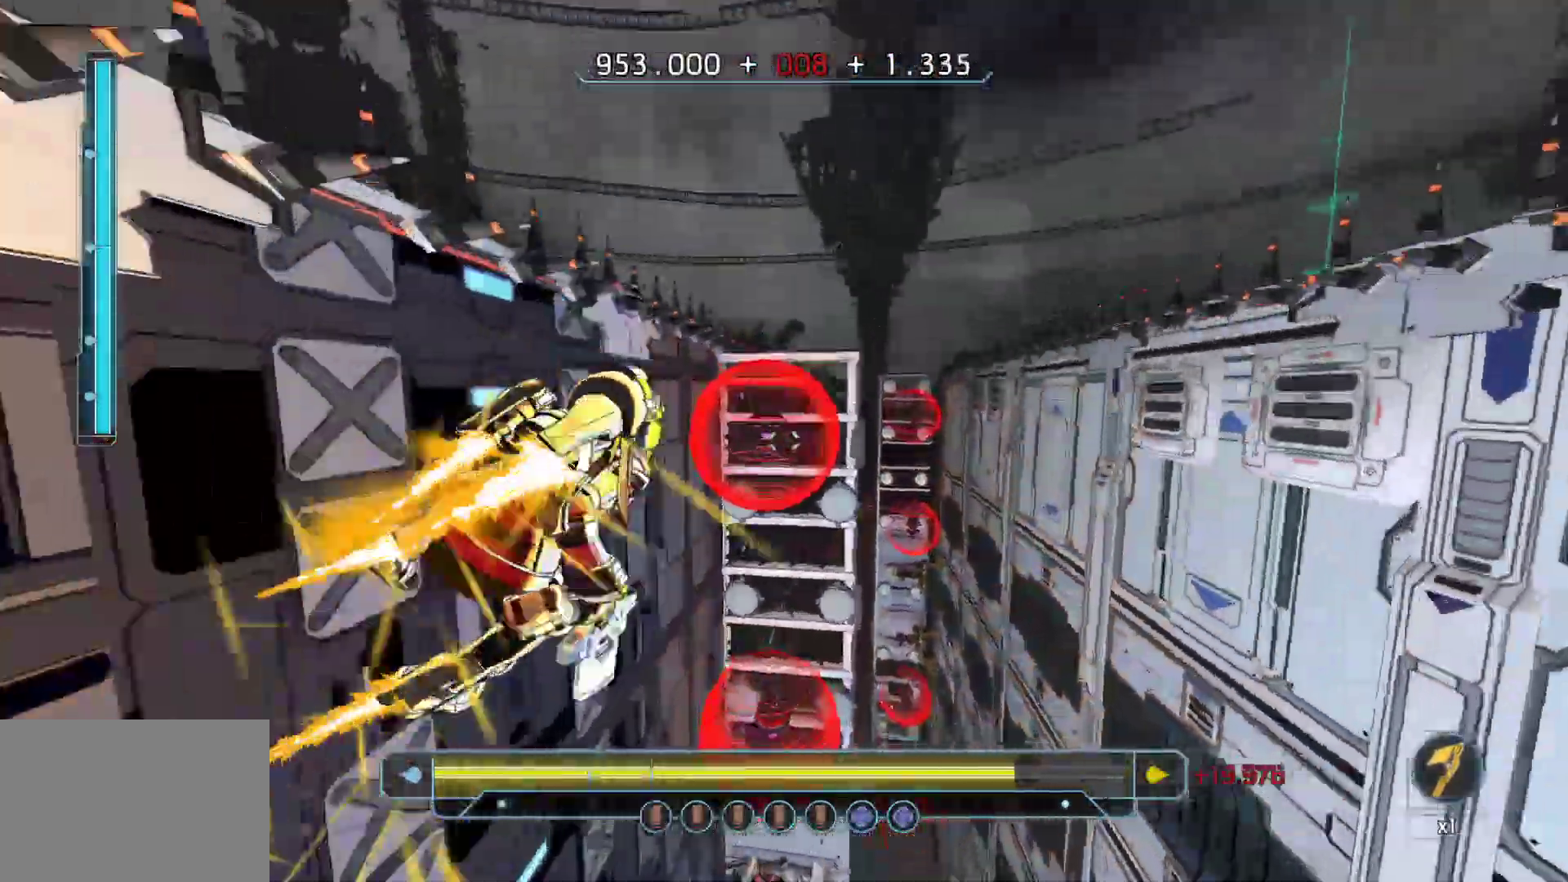
{"keys": ["a", "w"]}
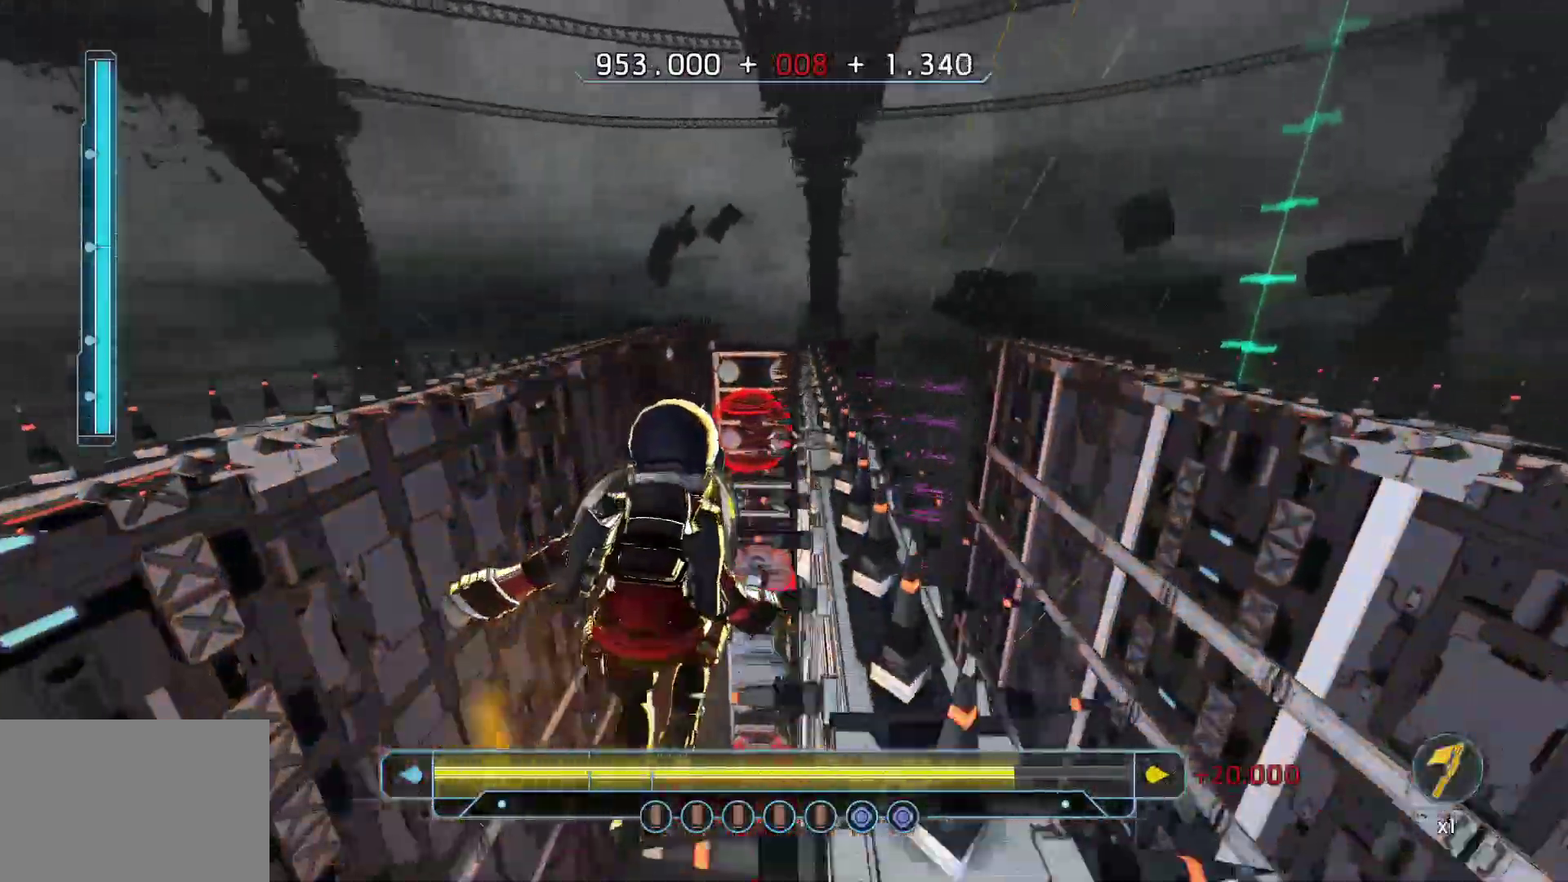
{"keys": ["a", "w"], "events": [[333, "space", "down"], [500, "space", "up"]]}
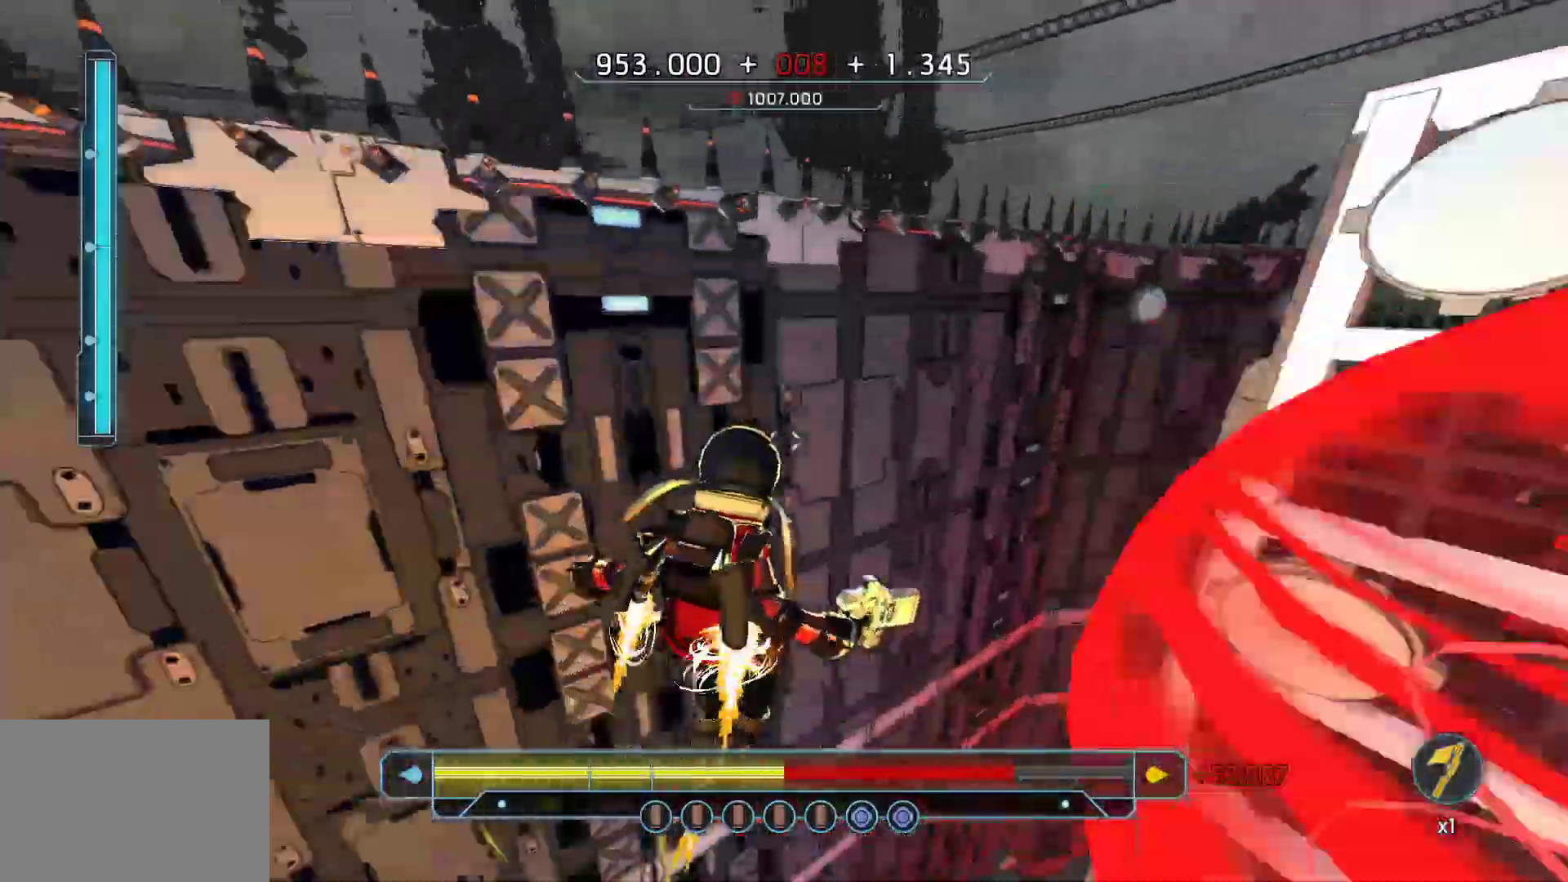
{"keys": ["w"], "events": [[133, "a", "up"]]}
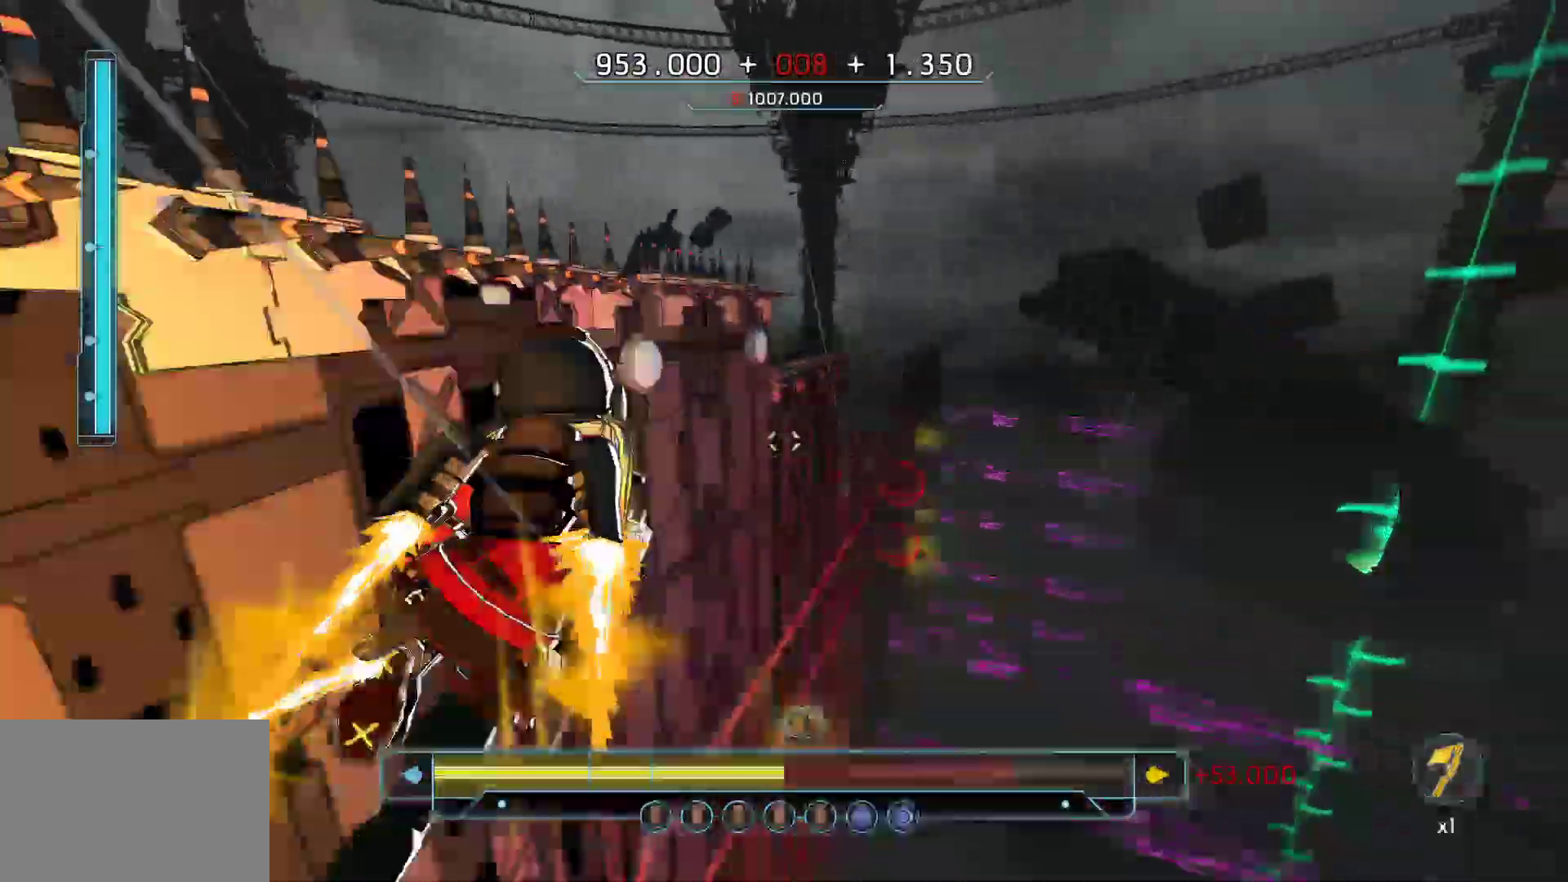
{"keys": ["w"], "events": []}
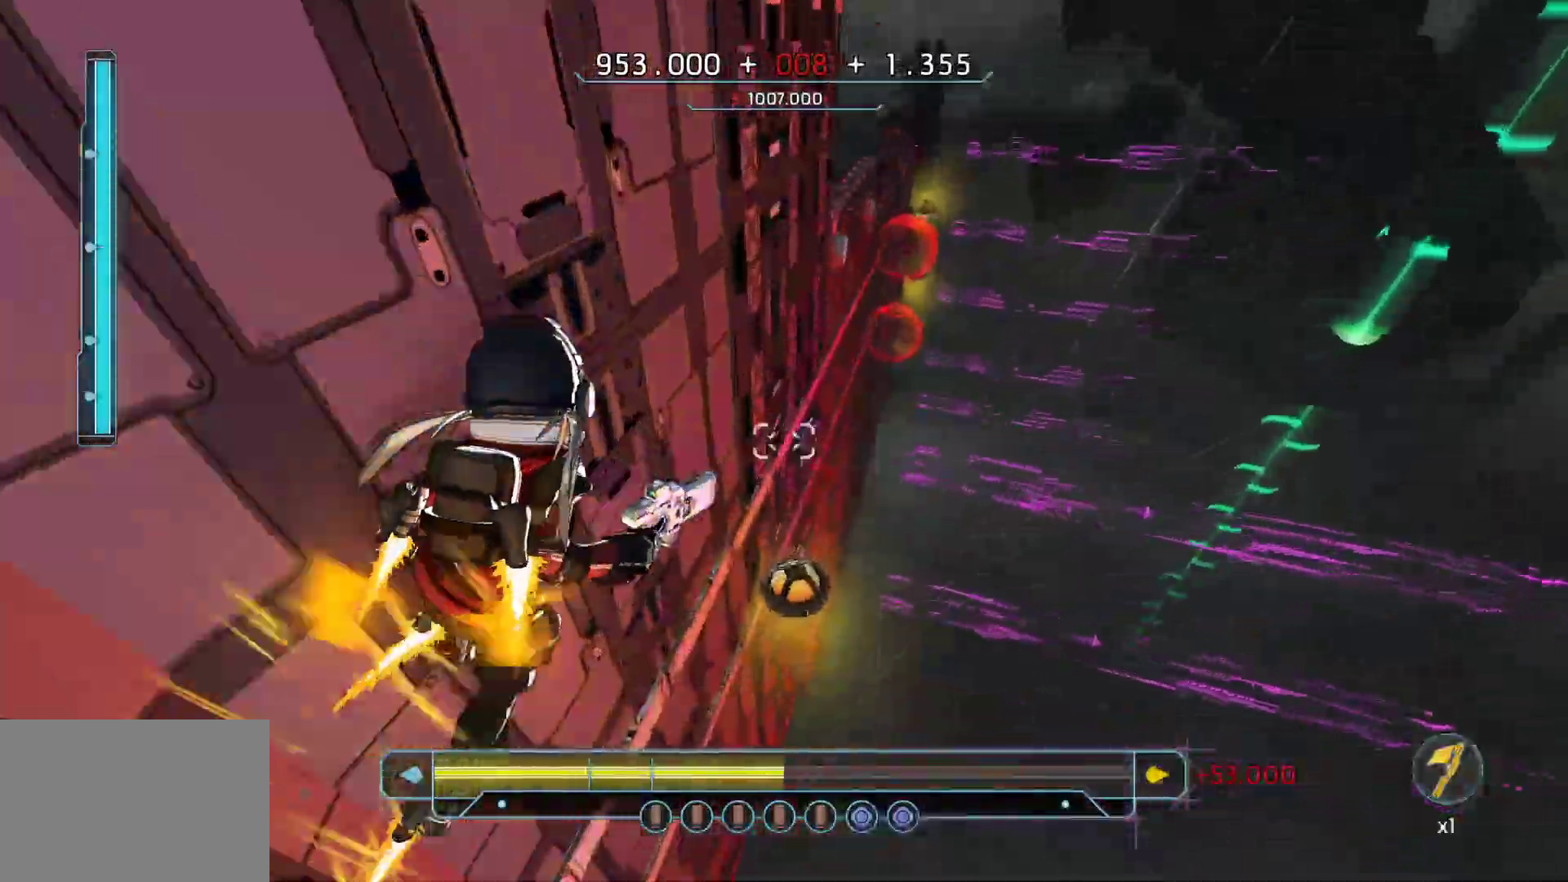
{"keys": ["shift", "w"]}
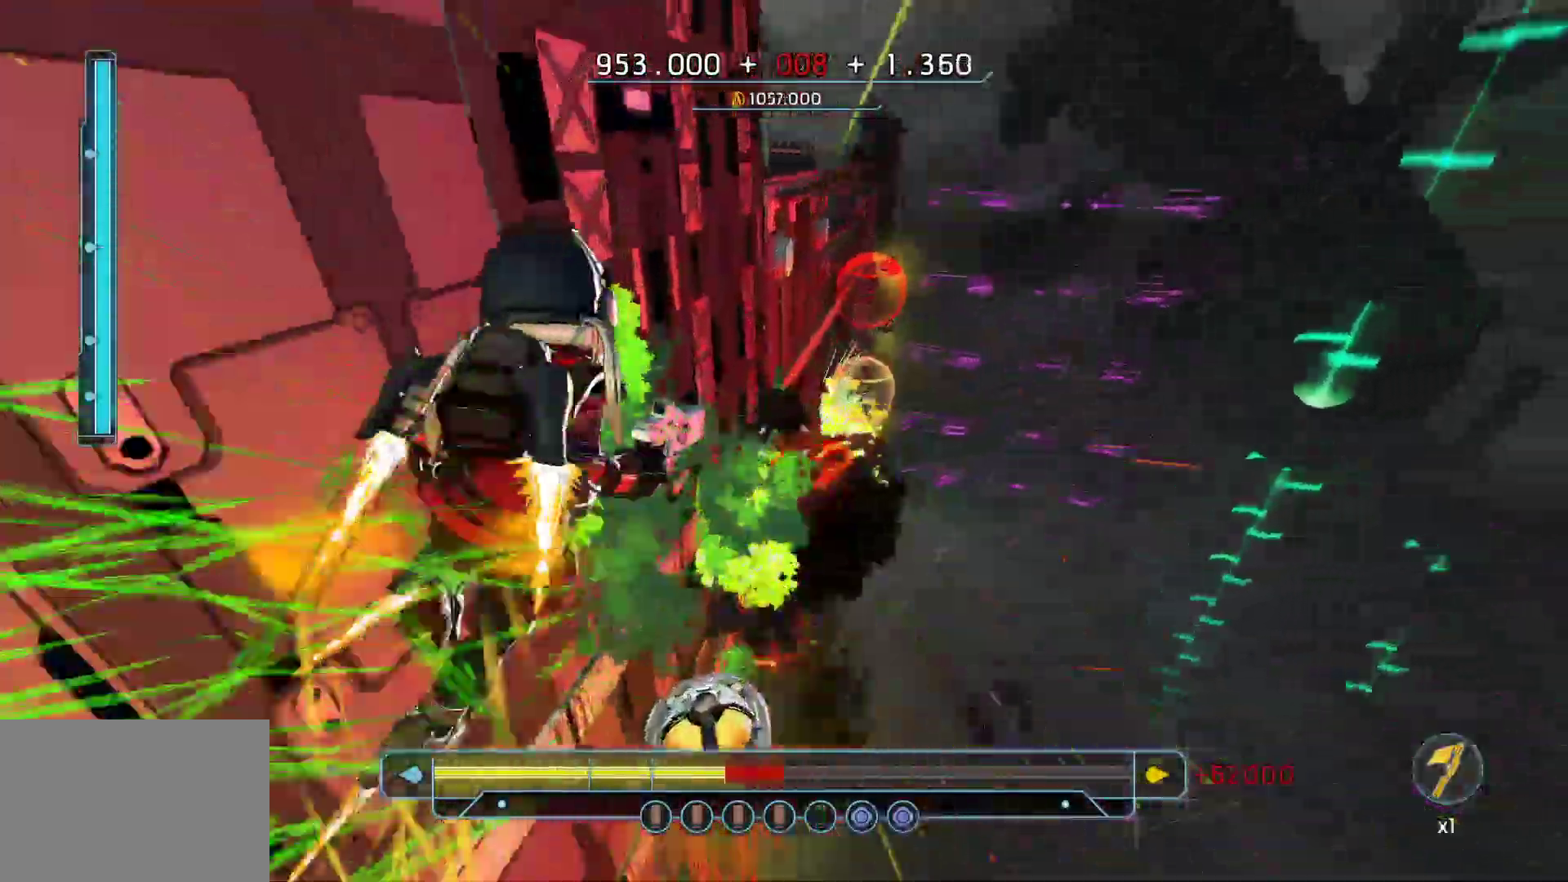
{"keys": ["space", "w"], "events": [[50, "shift", "up"], [133, "space", "down"]]}
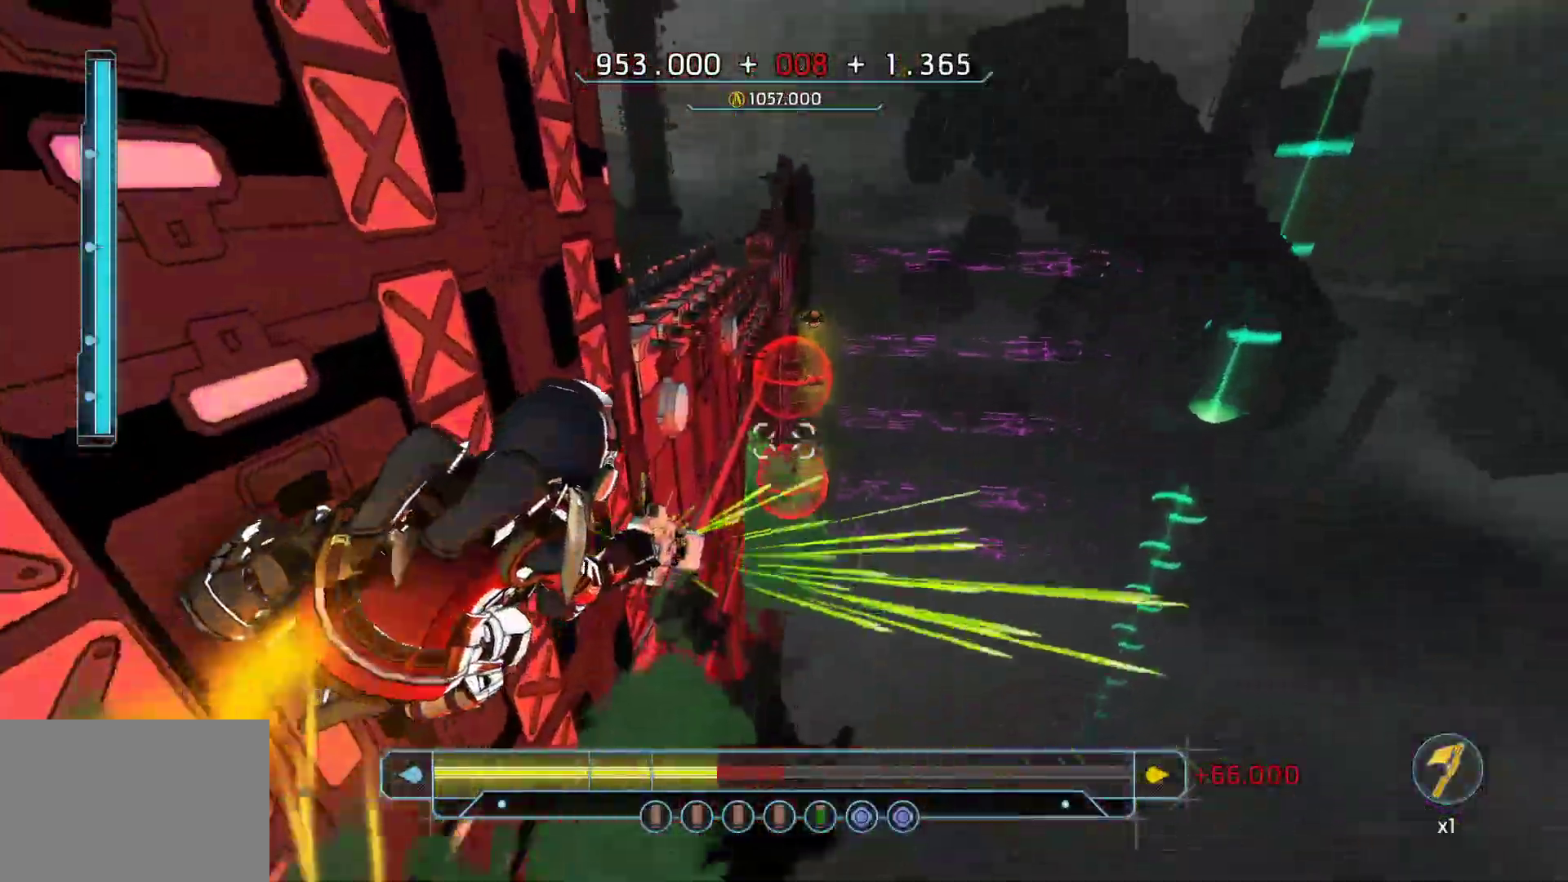
{"keys": ["space", "w"], "events": []}
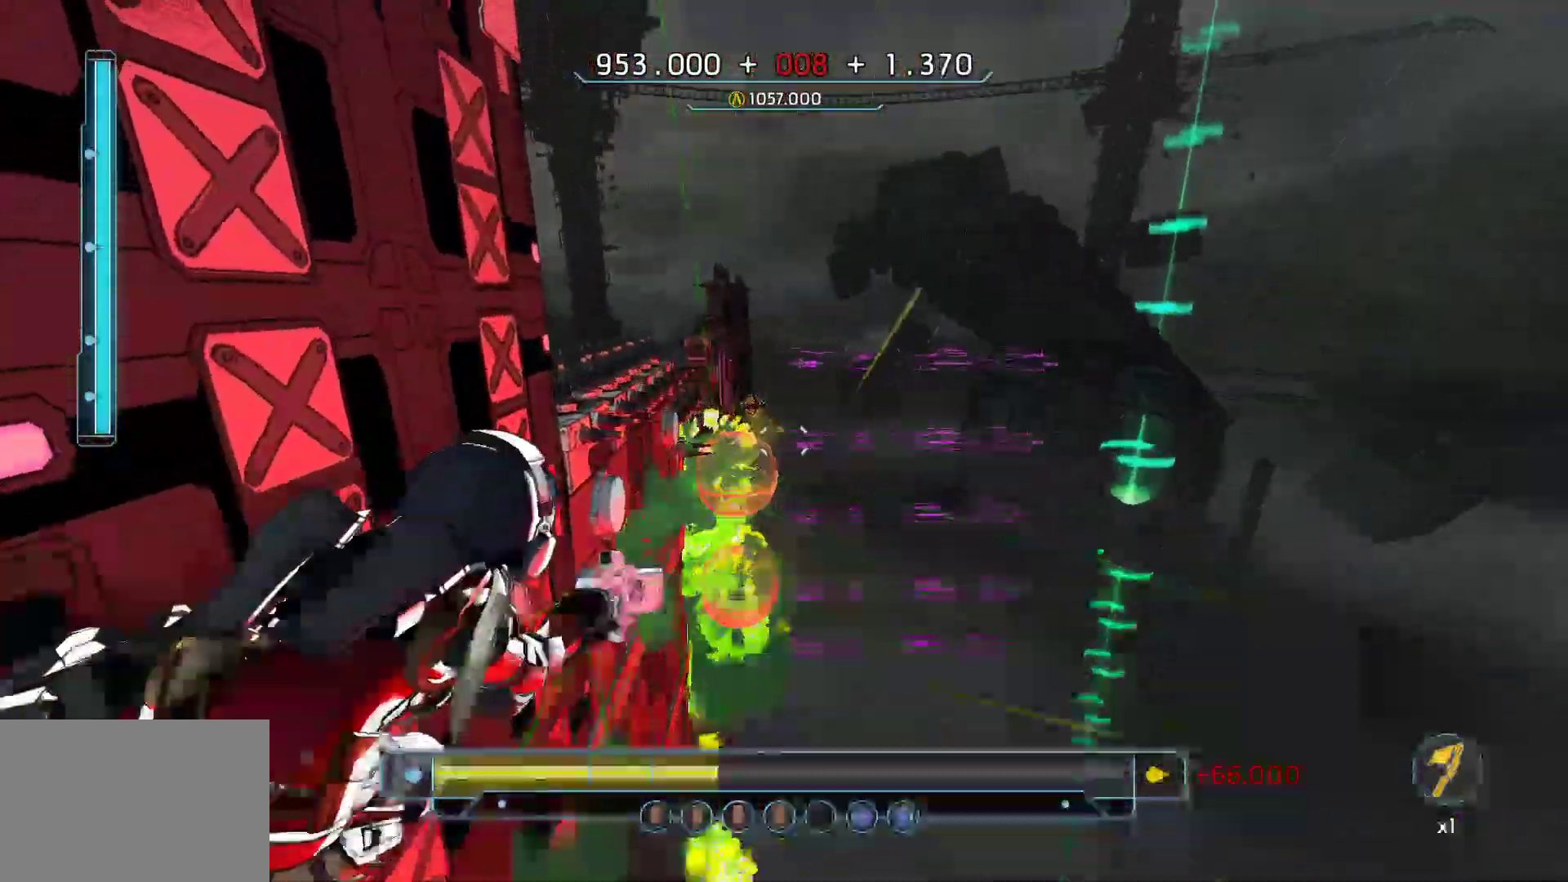
{"keys": ["space", "w"], "events": []}
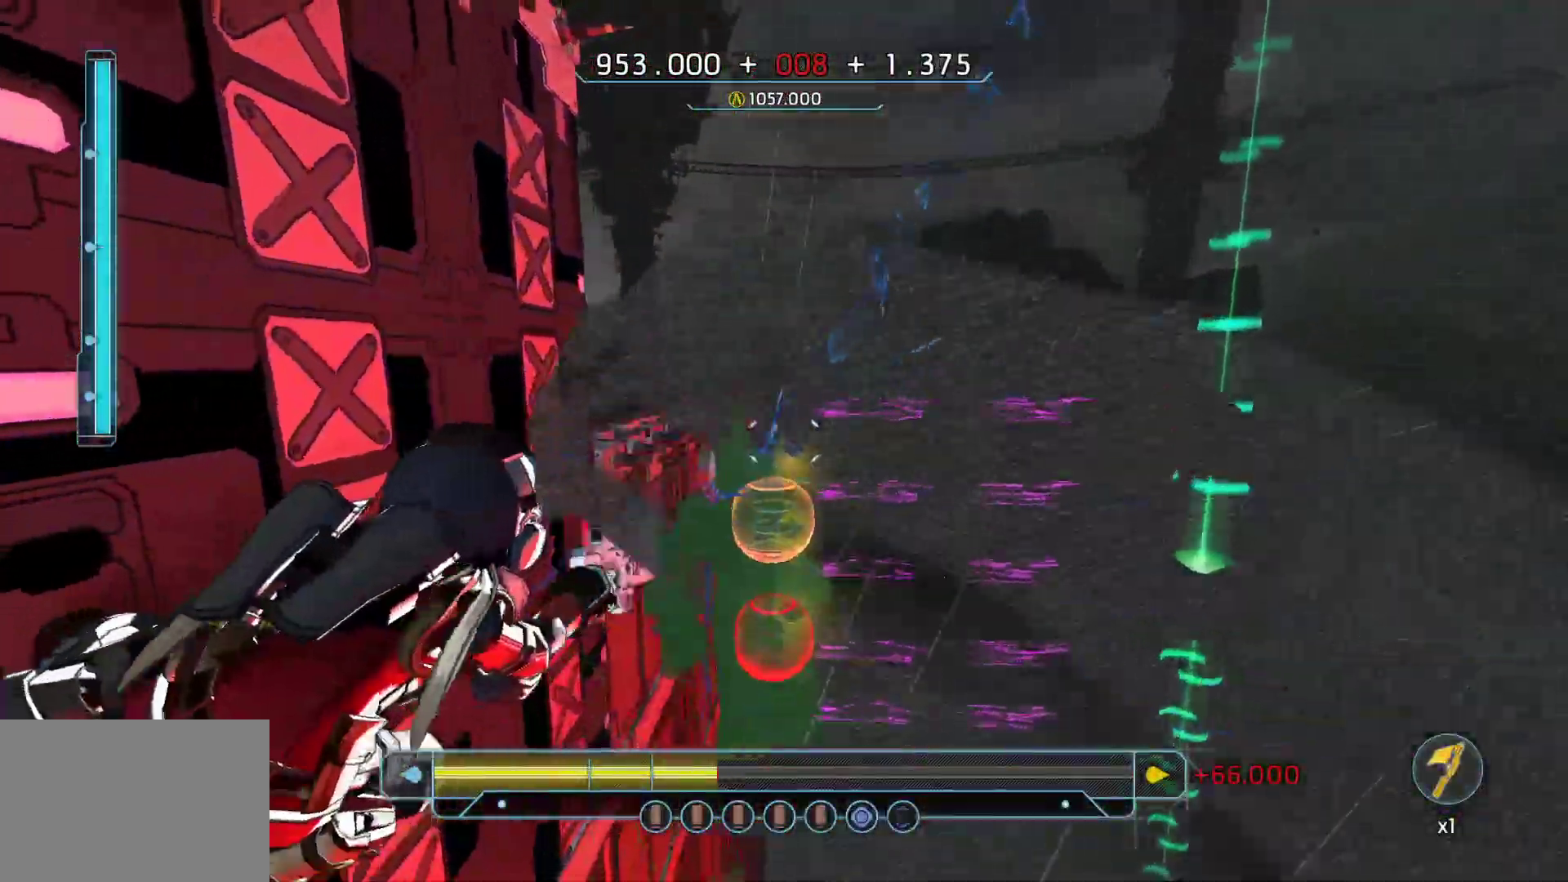
{"keys": ["space", "w"], "events": []}
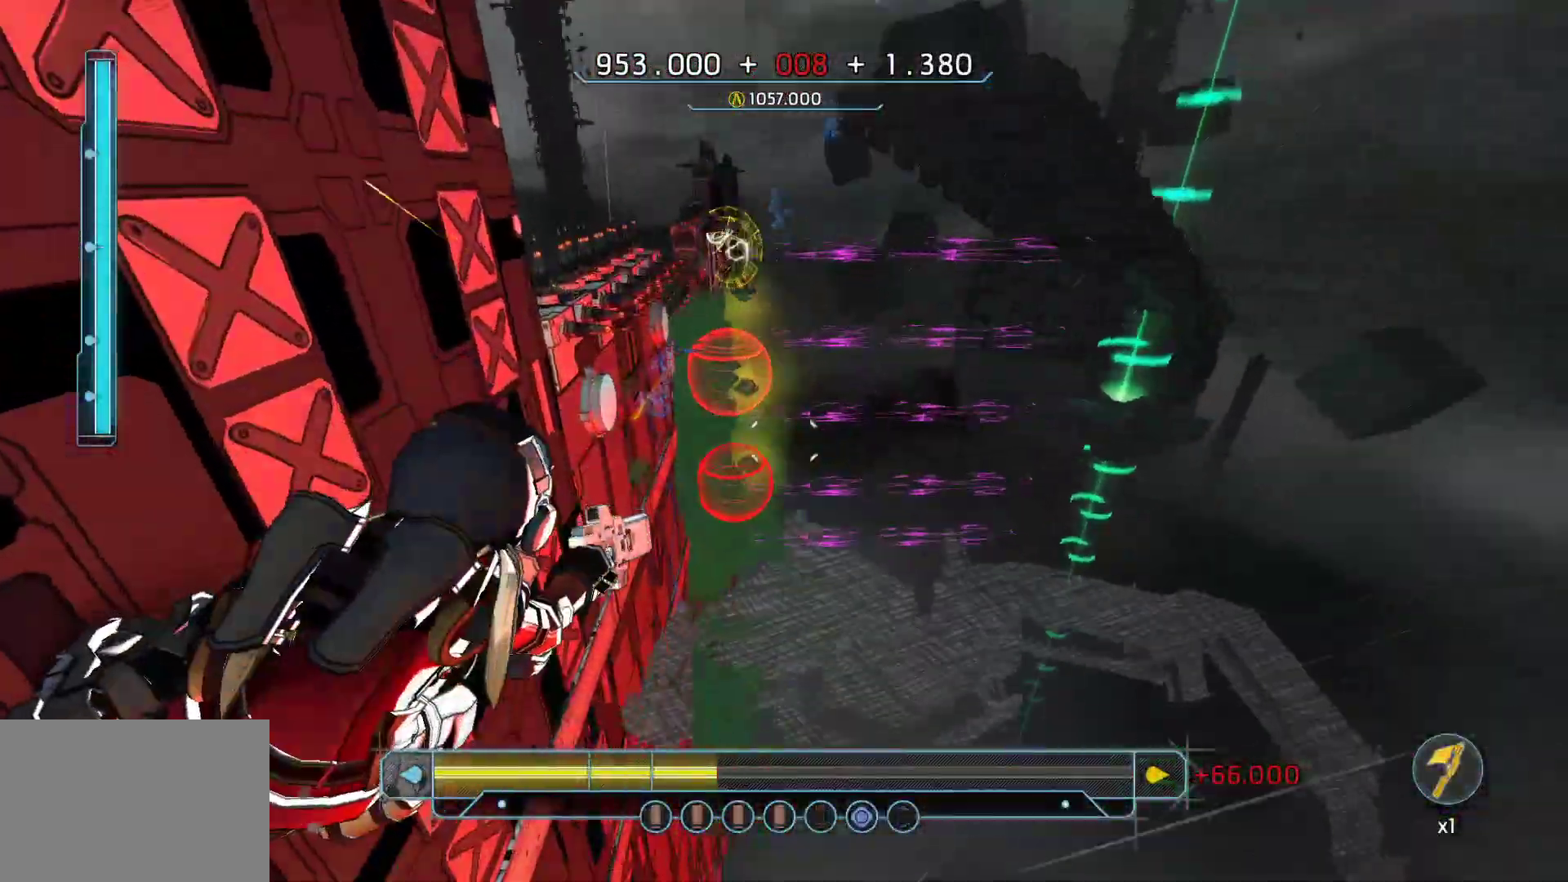
{"keys": ["w"], "events": [[17, "space", "up"], [117, "shift", "down"], [383, "a", "down"], [383, "shift", "up"], [483, "a", "up"]]}